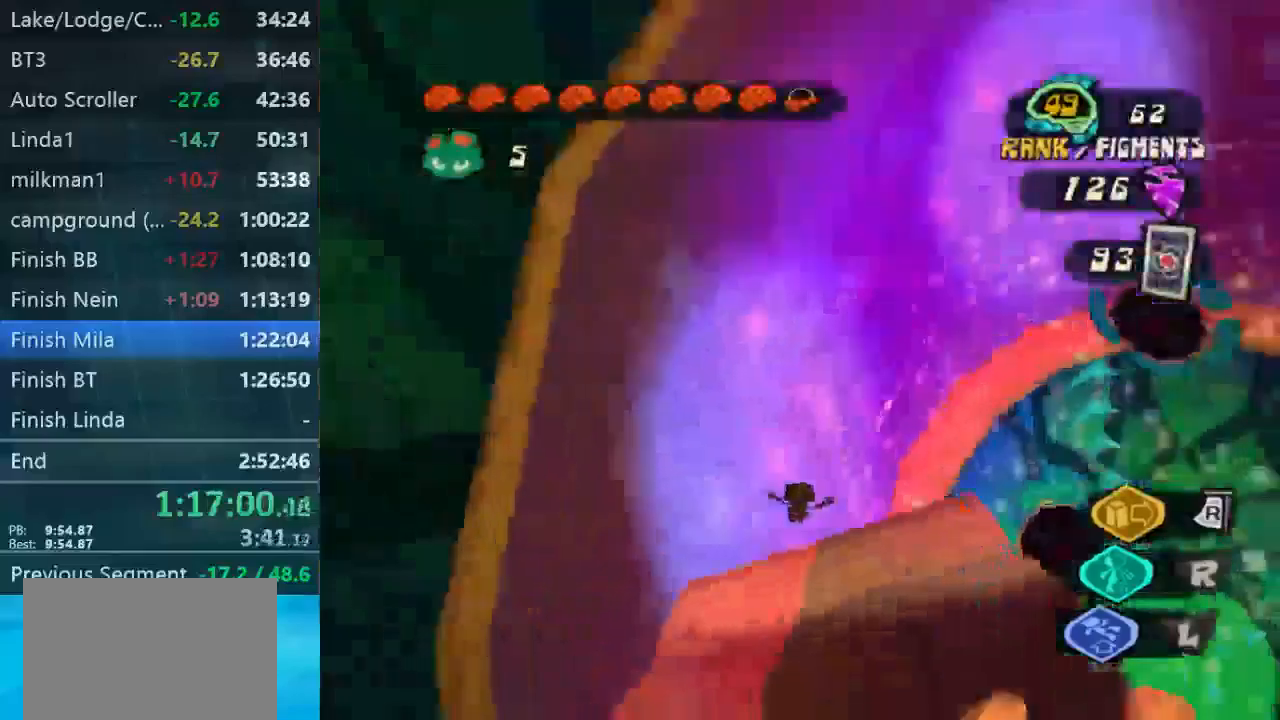
Gameplay with a controller (Xbox layout); each line is a JSON object with the inputs held at the frame after it. "button_events" lists button changes between this image and that frame as [ms after this image, input, new state], when the widget could be followed in between (sticks are given only as held states). Not read: L1 L3 R1 R3.
{"buttons": [], "left_stick": "up", "right_stick": "right", "button_events": []}
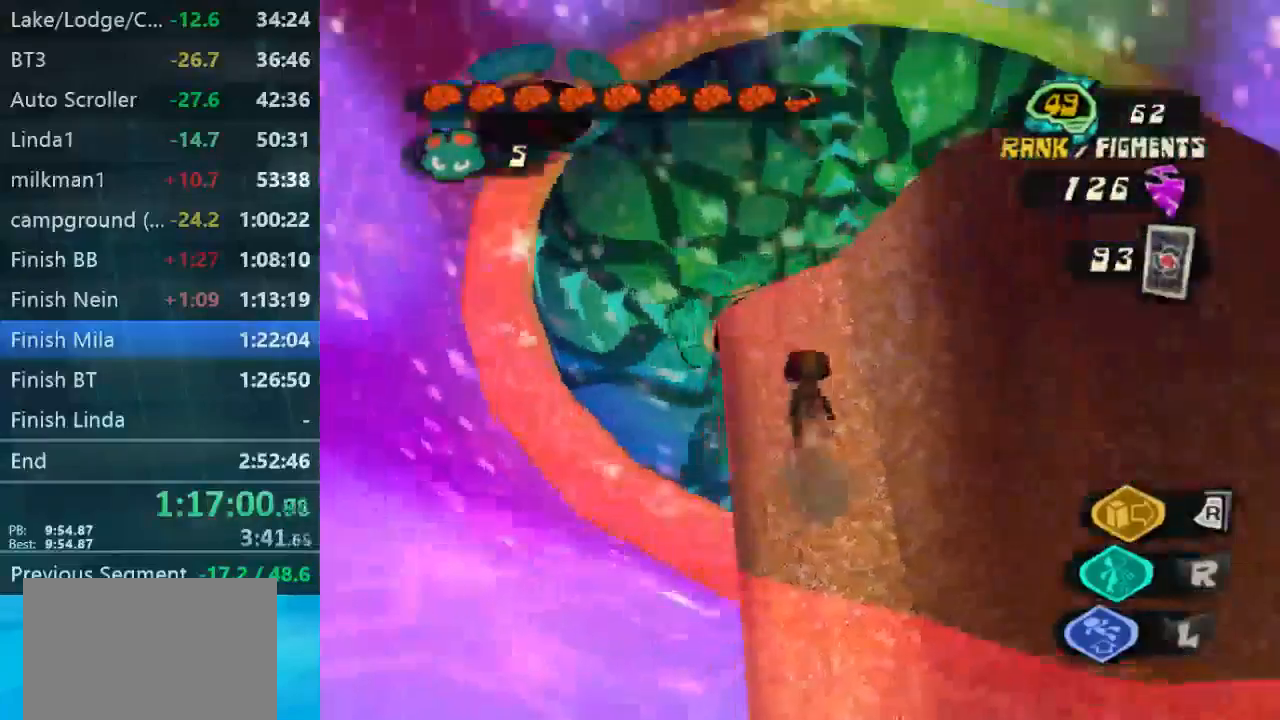
{"buttons": [], "left_stick": "up-left", "right_stick": "center", "button_events": []}
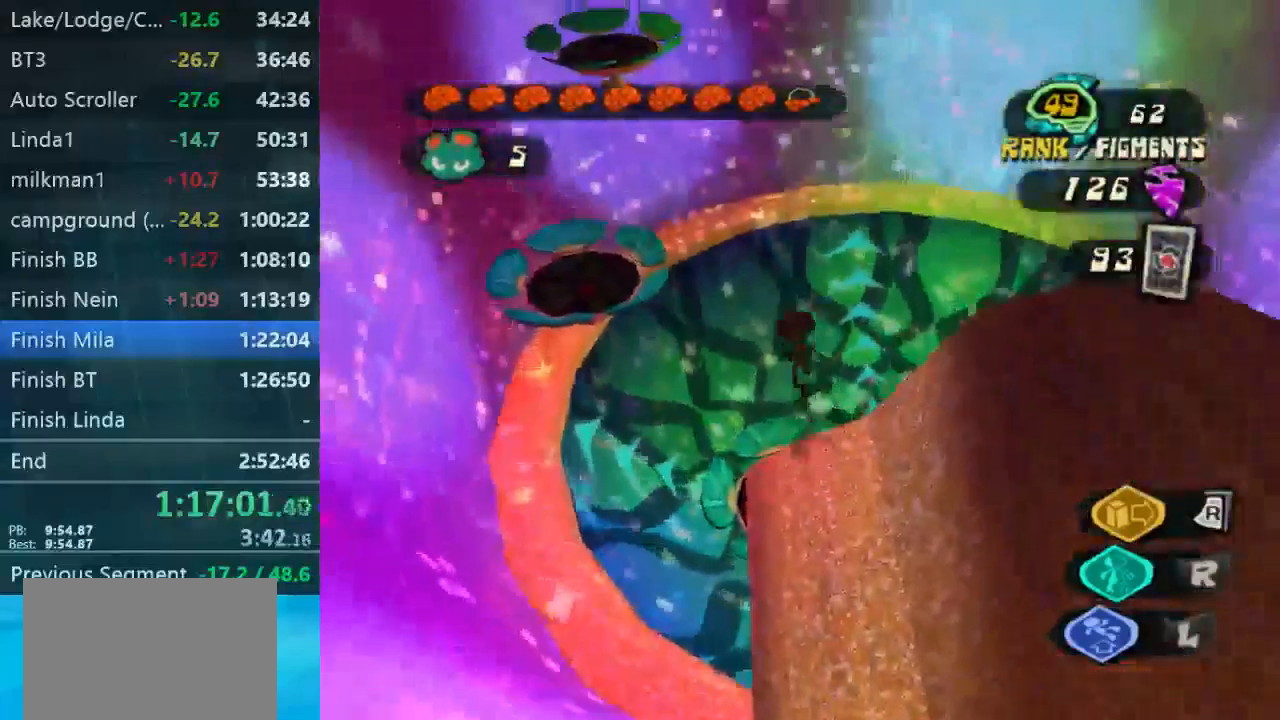
{"buttons": [], "left_stick": "up-left", "right_stick": "down-right", "button_events": []}
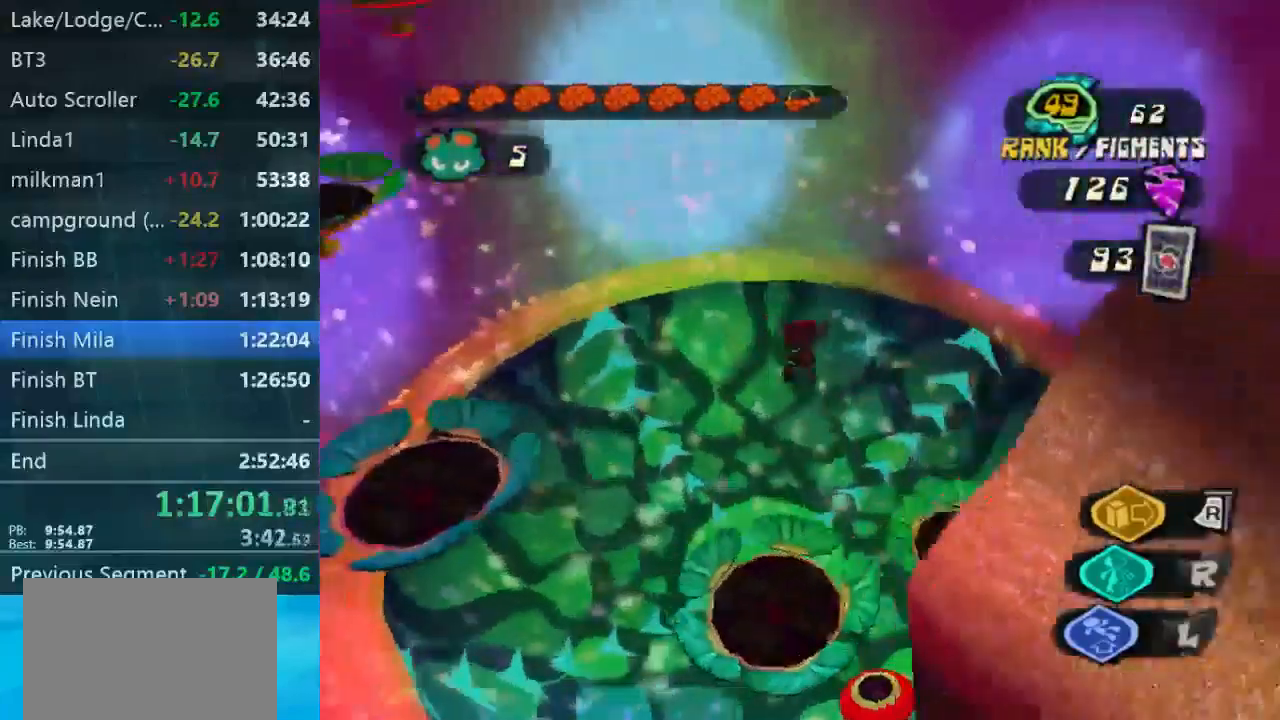
{"buttons": [], "left_stick": "up-left", "right_stick": "down-right", "button_events": []}
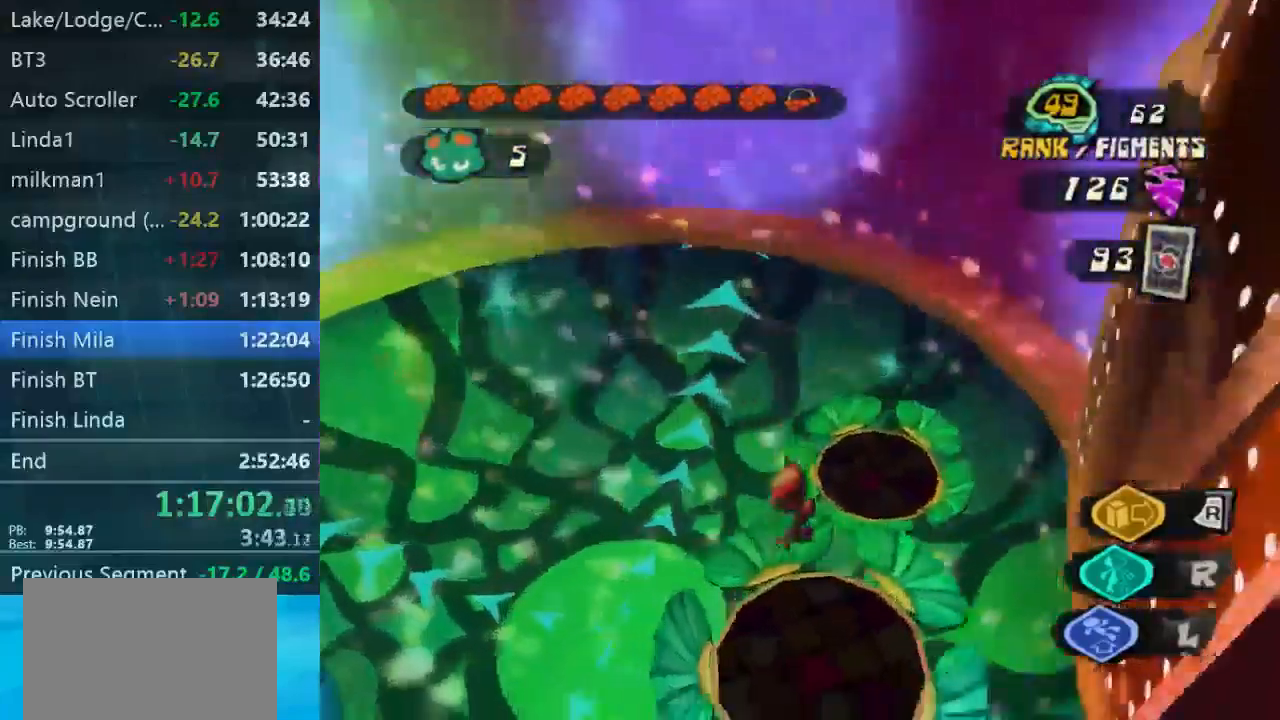
{"buttons": [], "left_stick": "left", "right_stick": "center", "button_events": []}
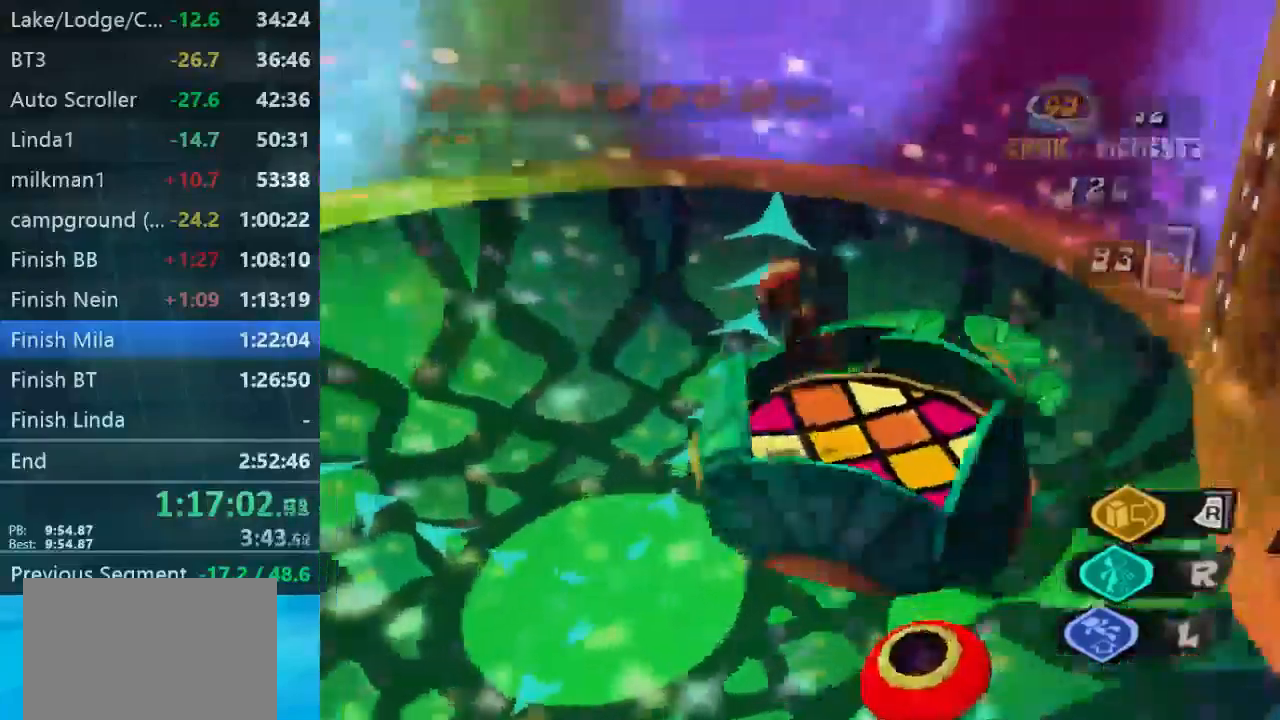
{"buttons": [], "left_stick": "up-left", "right_stick": "right", "button_events": [[333, "L2", "down"], [433, "L2", "up"]]}